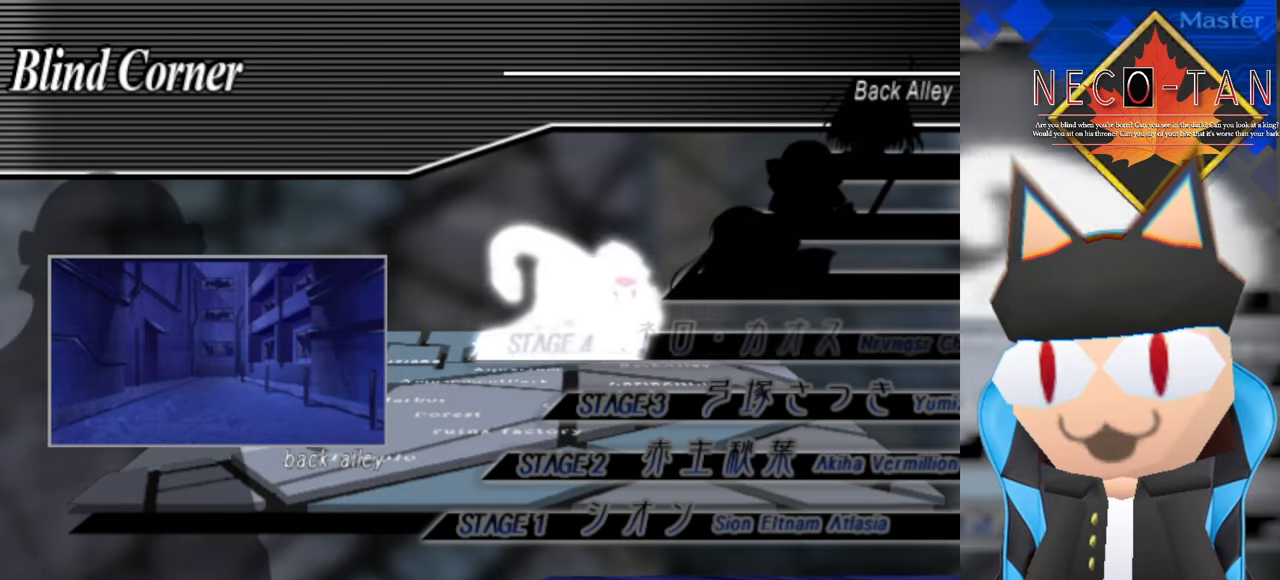
Gameplay with a controller (arcade stick); each line is a JSON object with the inputs held at the frame after it. "events" lists button and stick changes between this image and that frame as [ms after this image, input, new state], when the widget could be followed in between. Not read: L3 R3 other_buttons.
{"buttons": [], "left_stick": "center", "events": [[333, "L2", "down"], [433, "L2", "up"]]}
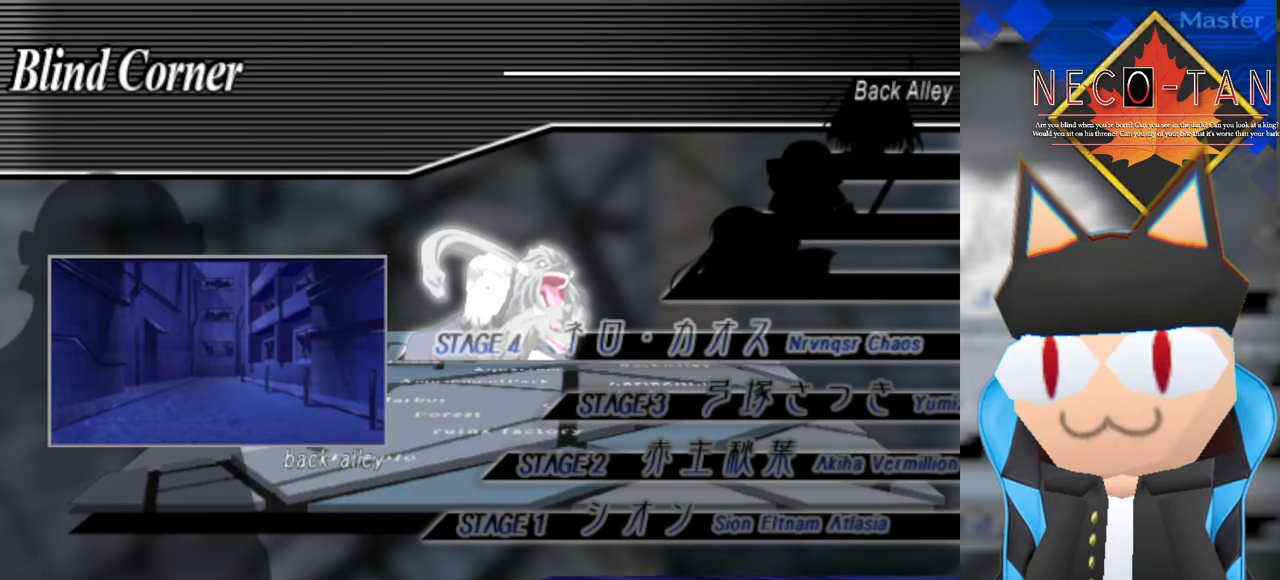
{"buttons": [], "left_stick": "center", "events": []}
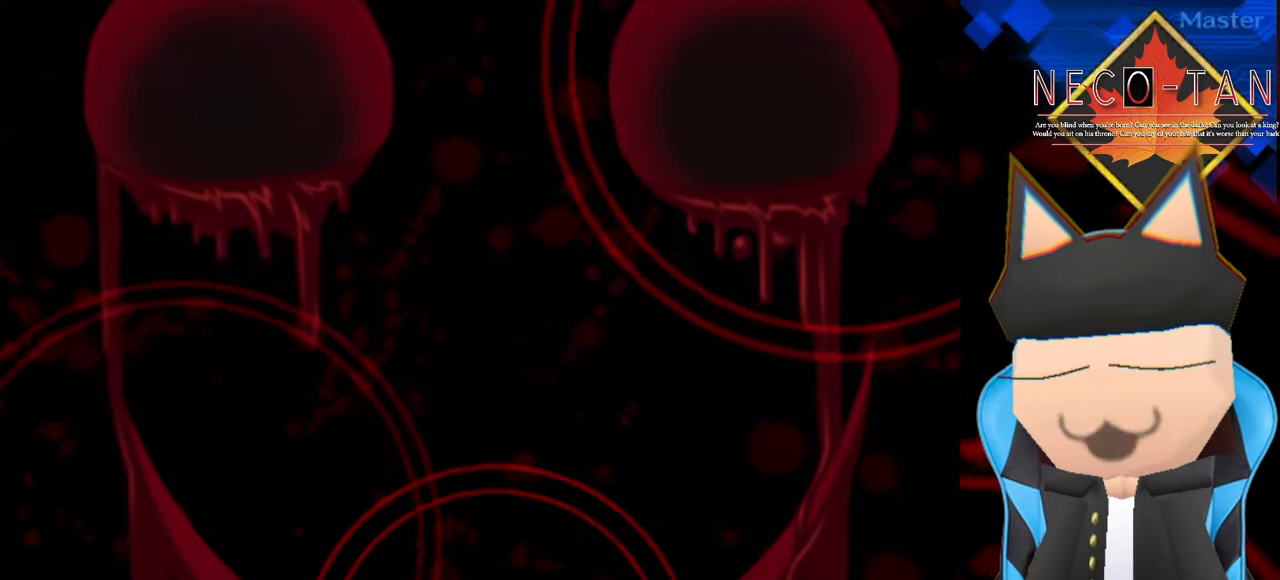
{"buttons": [], "left_stick": "center", "events": []}
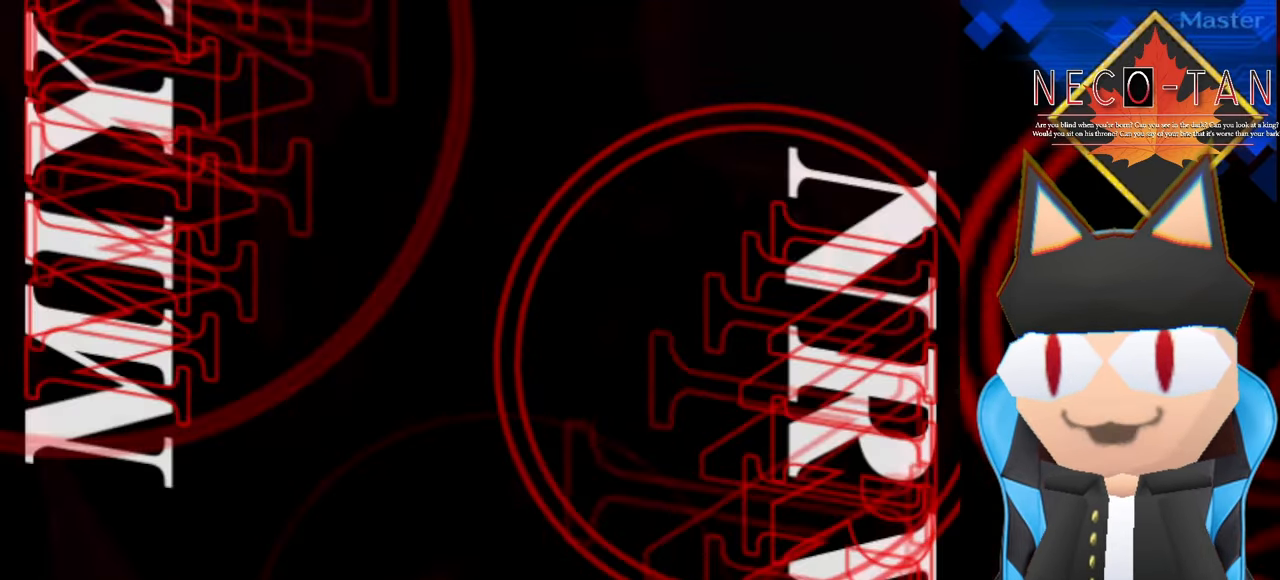
{"buttons": [], "left_stick": "center", "events": []}
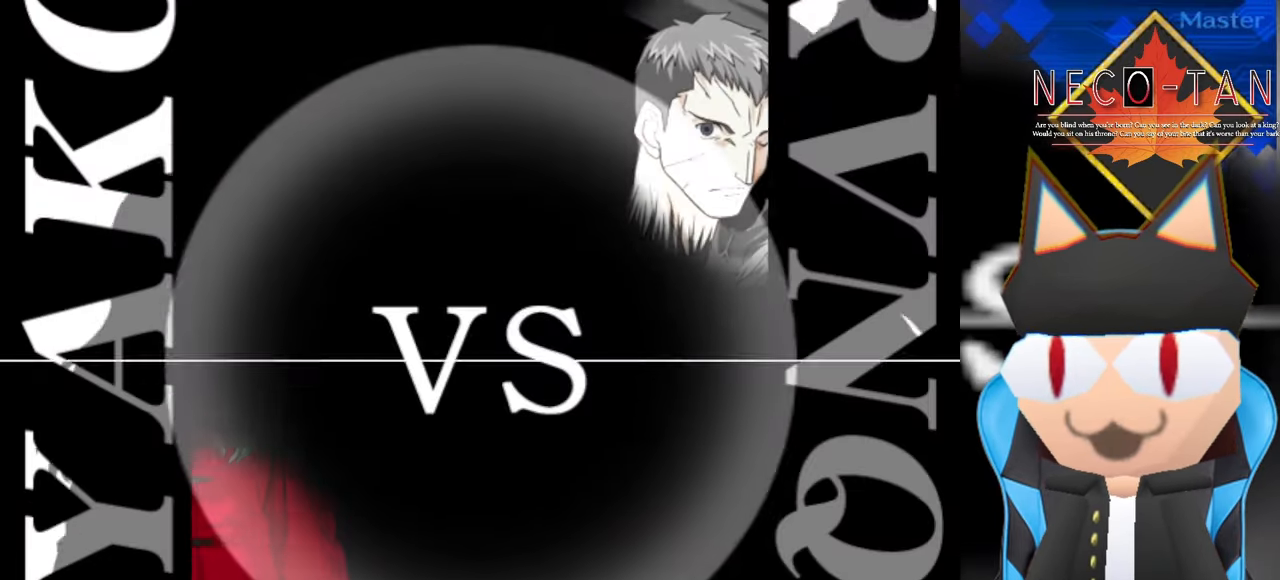
{"buttons": [], "left_stick": "center", "events": []}
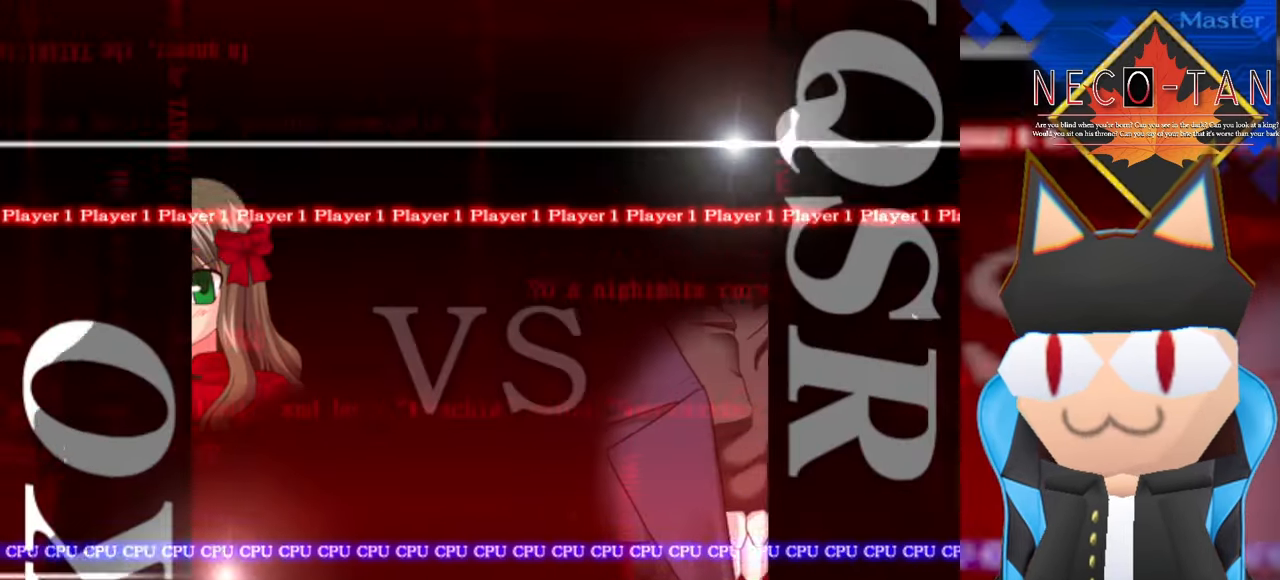
{"buttons": [], "left_stick": "center", "events": []}
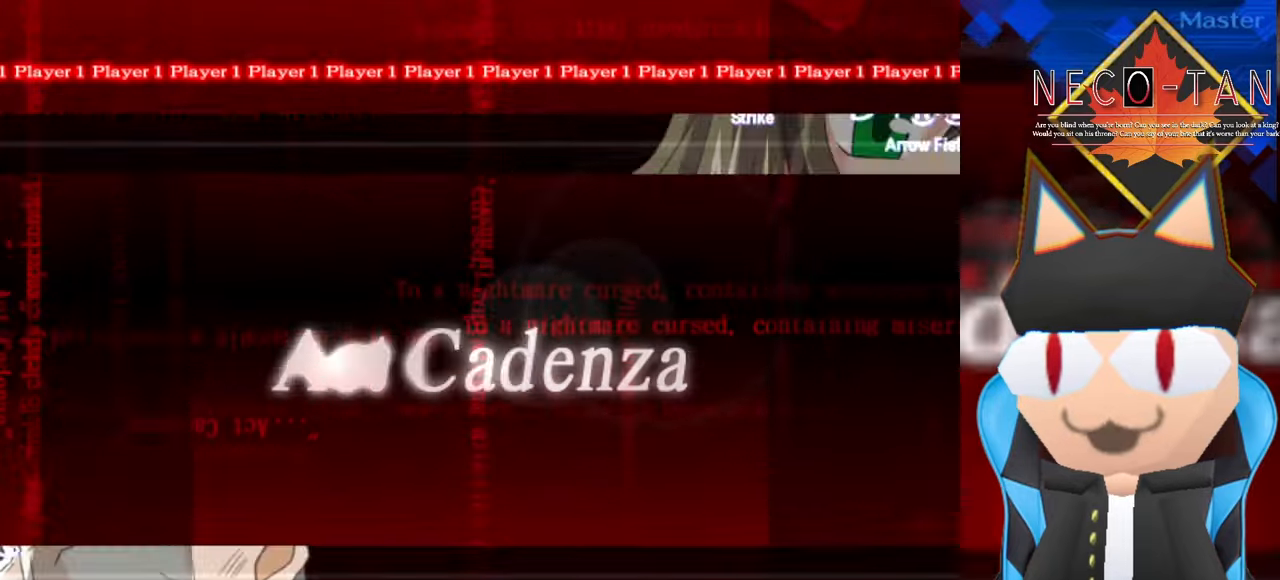
{"buttons": [], "left_stick": "center", "events": []}
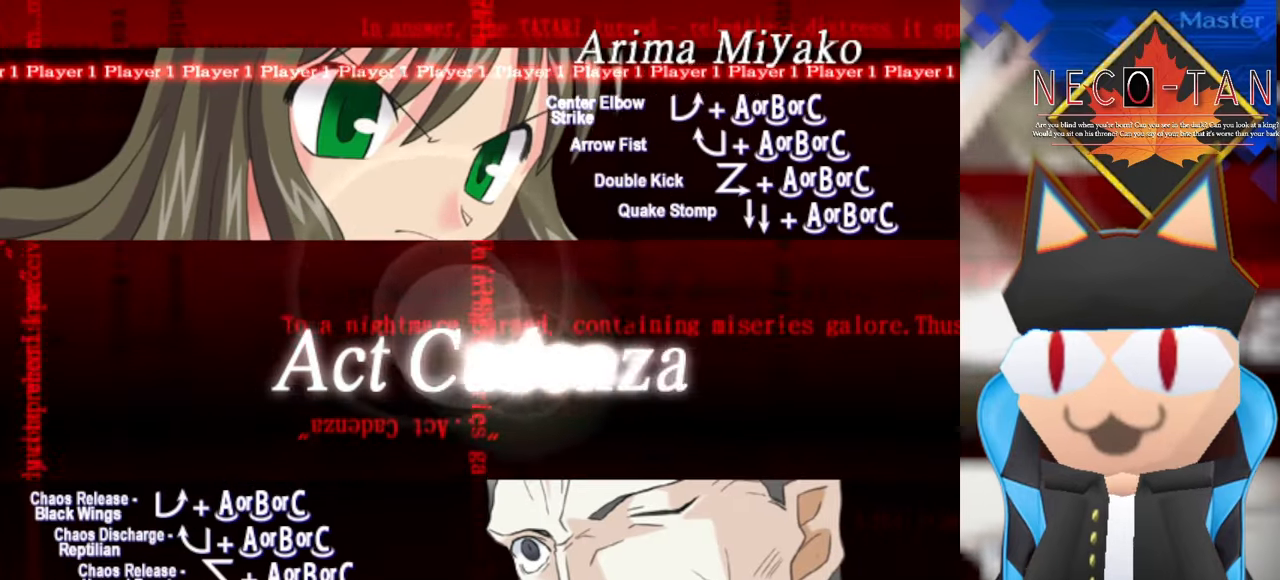
{"buttons": [], "left_stick": "center", "events": []}
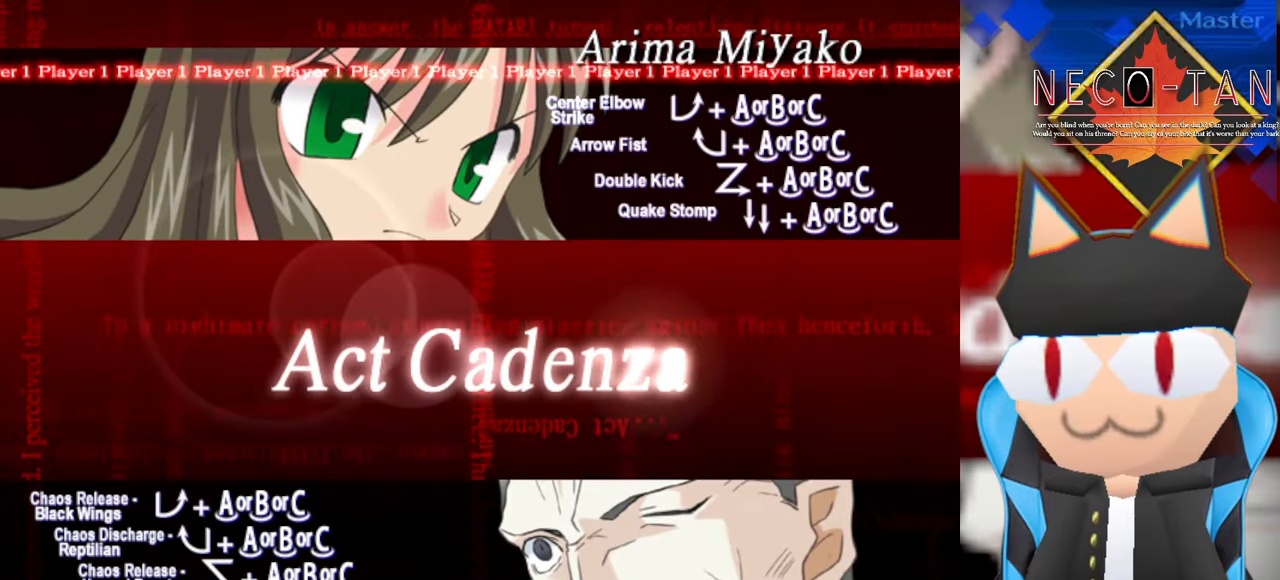
{"buttons": [], "left_stick": "left", "events": [[167, "left_stick", "right"], [400, "left_stick", "center"], [484, "left_stick", "left"]]}
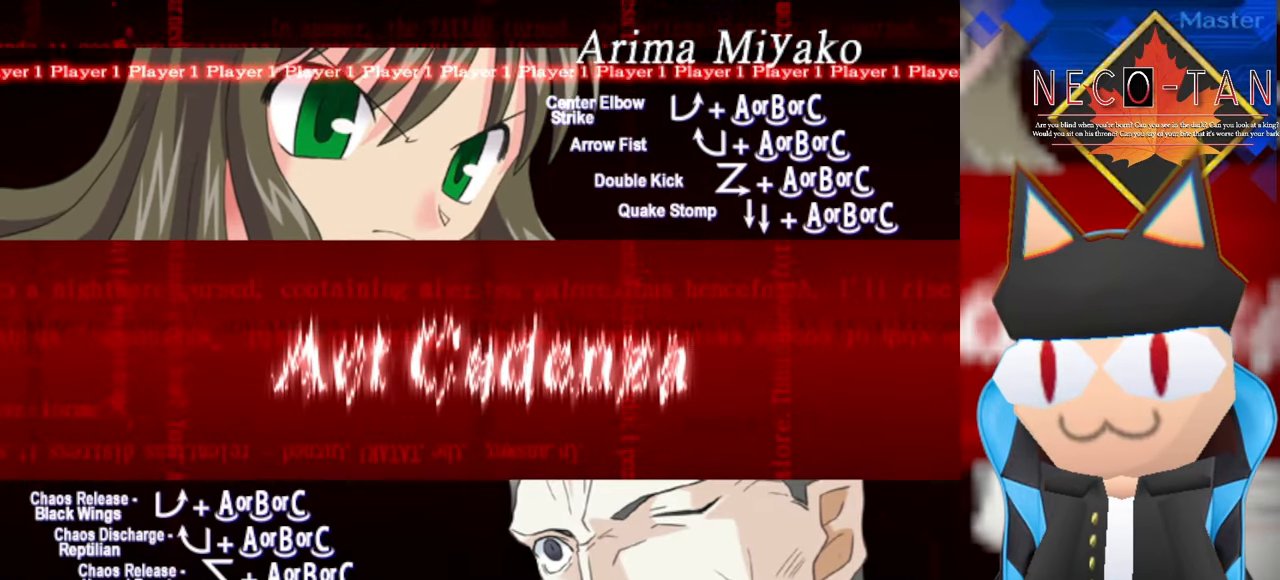
{"buttons": [], "left_stick": "left", "events": [[184, "left_stick", "center"], [234, "left_stick", "right"], [384, "left_stick", "center"], [434, "left_stick", "left"]]}
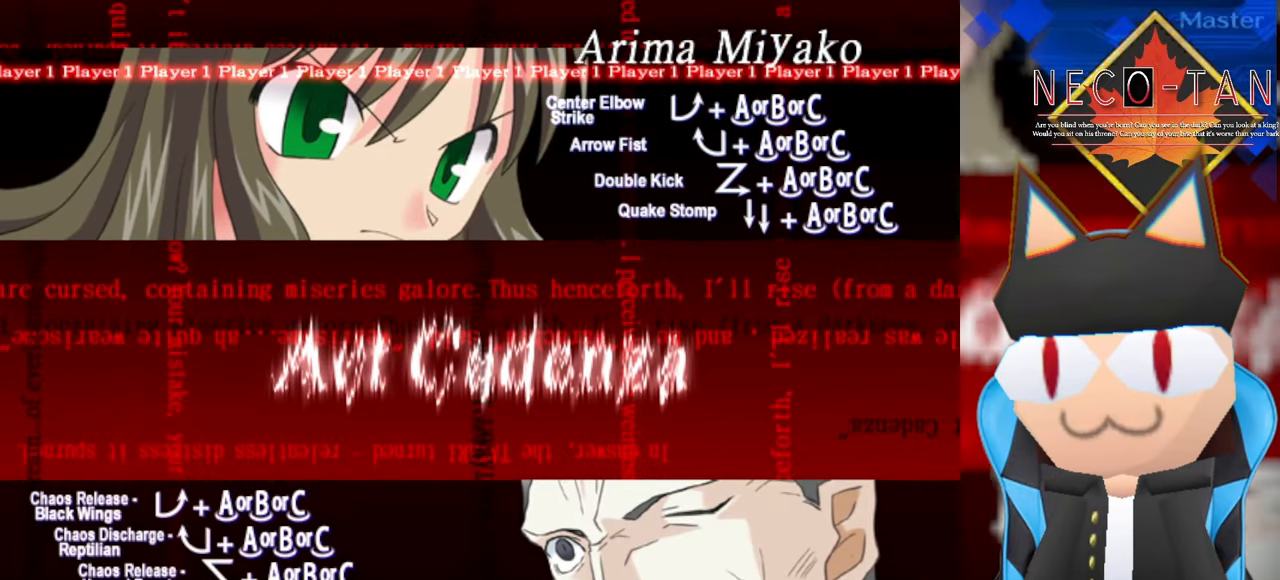
{"buttons": [], "left_stick": "right", "events": [[100, "left_stick", "center"], [450, "left_stick", "right"]]}
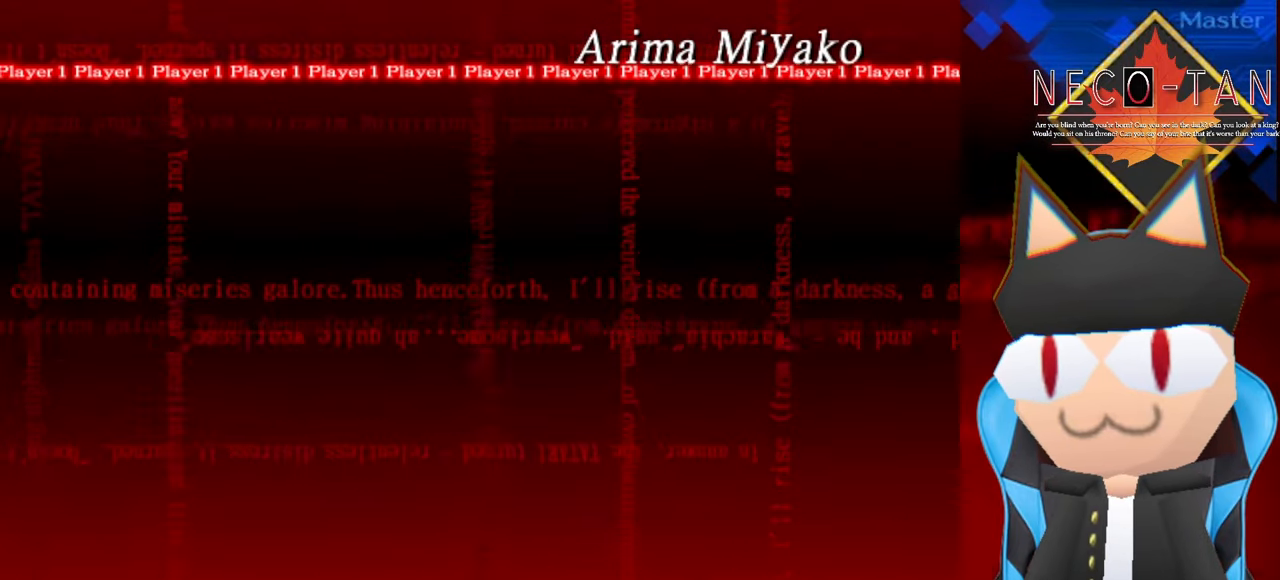
{"buttons": [], "left_stick": "center", "events": [[17, "left_stick", "center"]]}
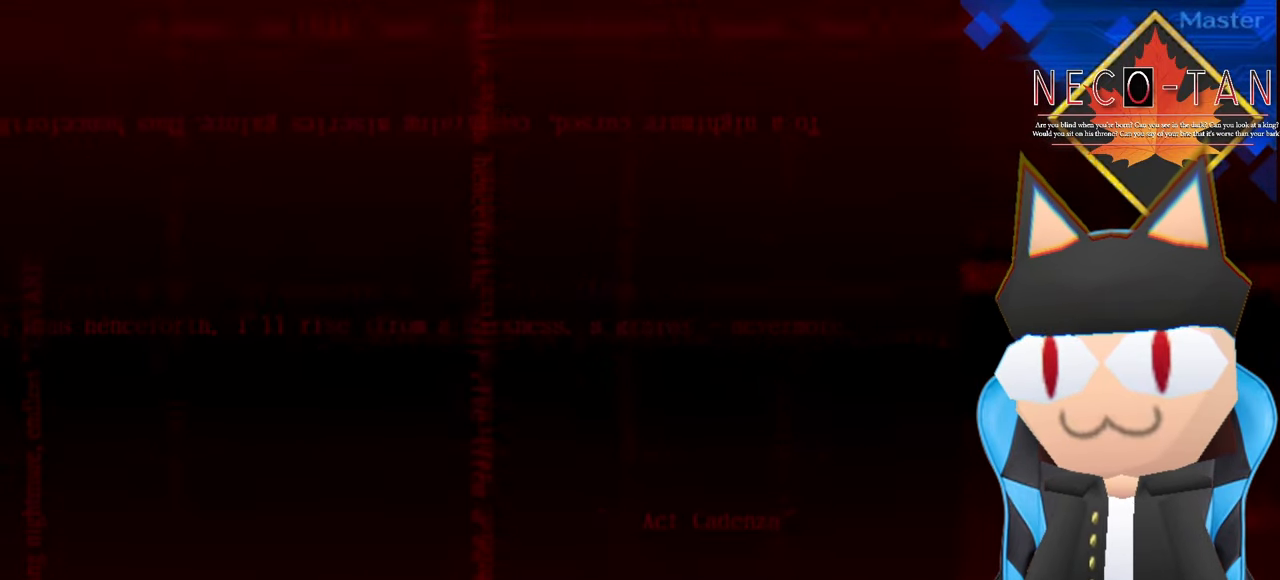
{"buttons": [], "left_stick": "center", "events": []}
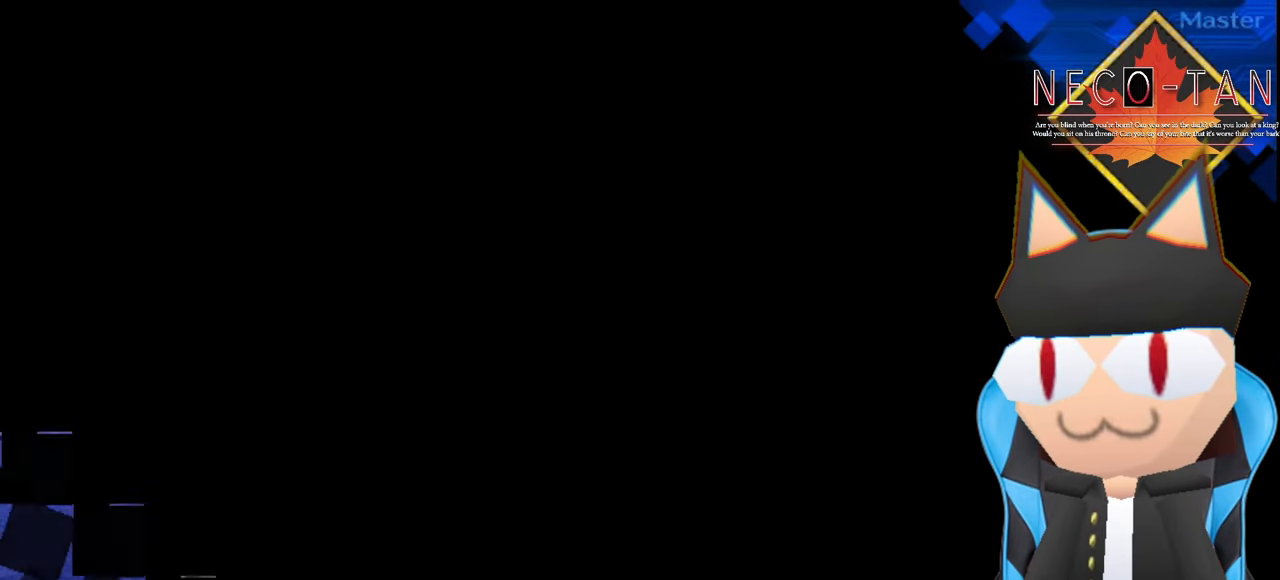
{"buttons": [], "left_stick": "center", "events": []}
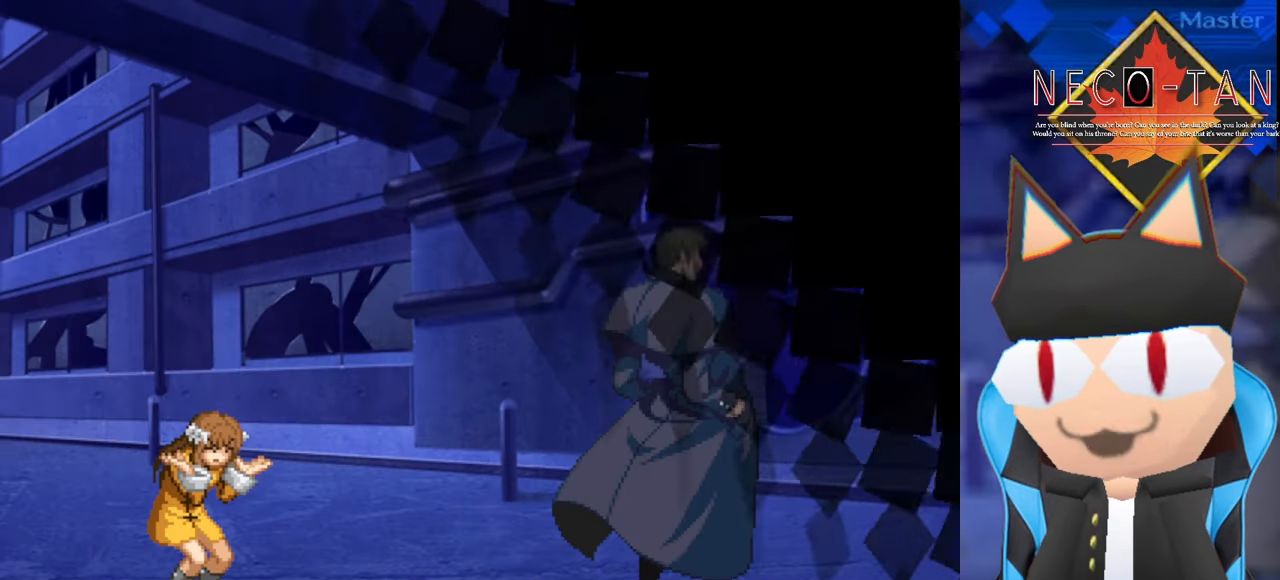
{"buttons": [], "left_stick": "center", "events": []}
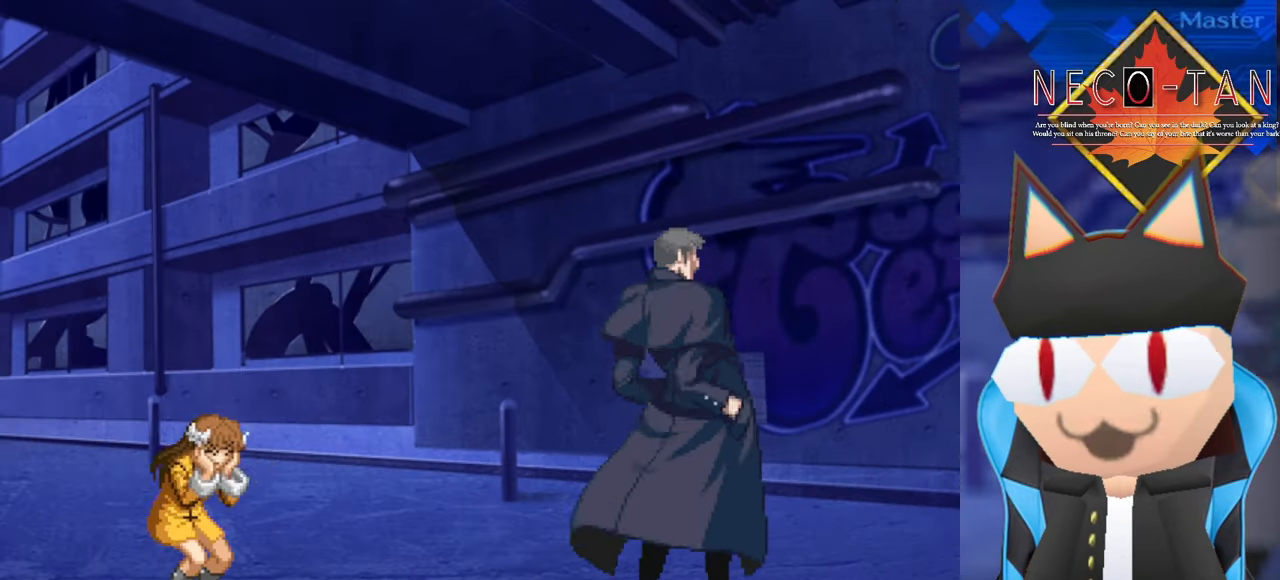
{"buttons": [], "left_stick": "center", "events": []}
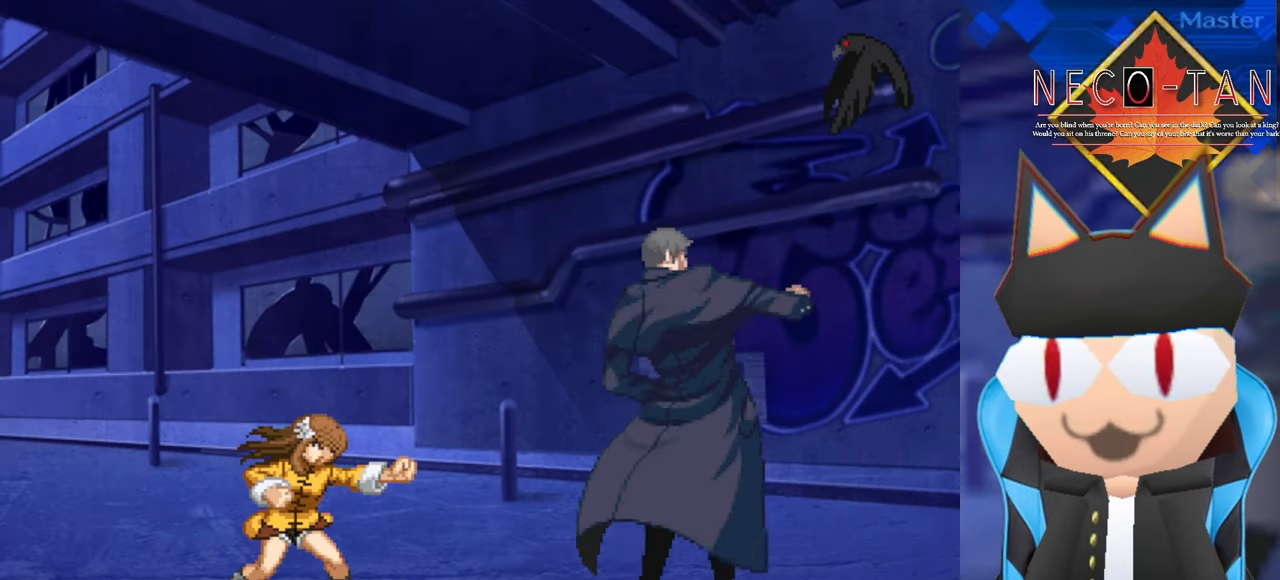
{"buttons": [], "left_stick": "center", "events": []}
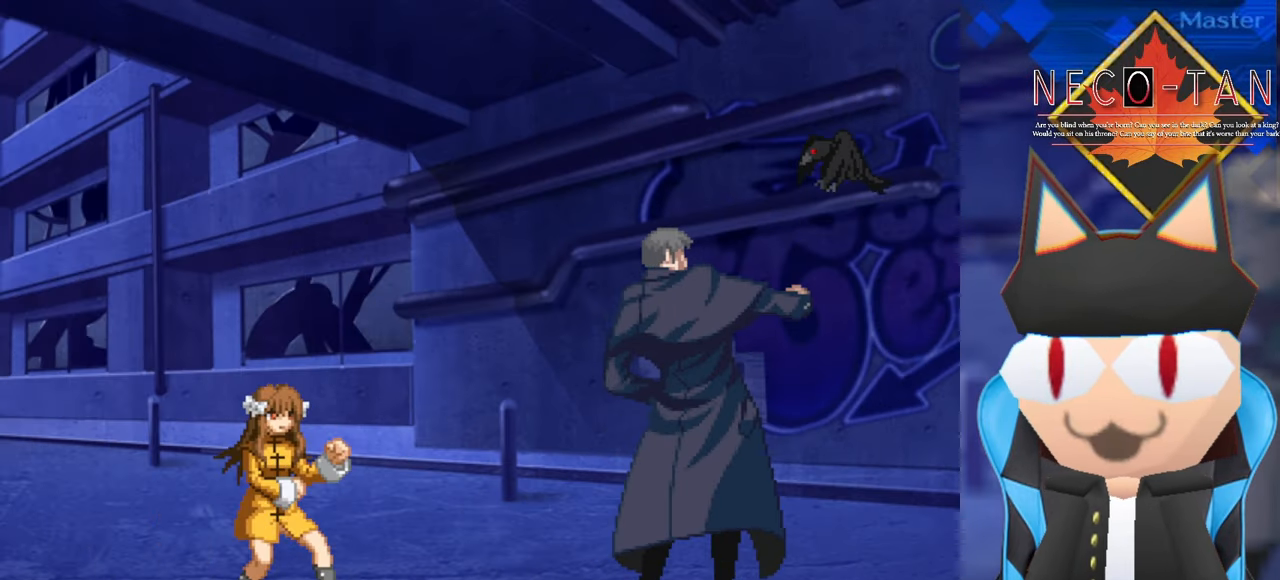
{"buttons": [], "left_stick": "center", "events": []}
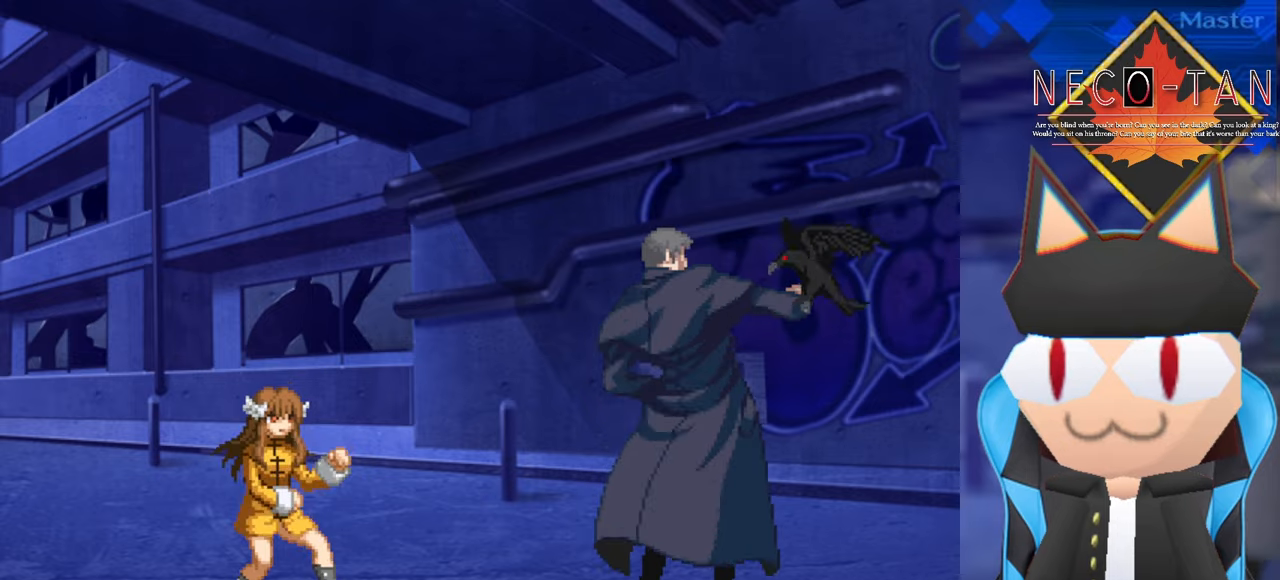
{"buttons": [], "left_stick": "center", "events": []}
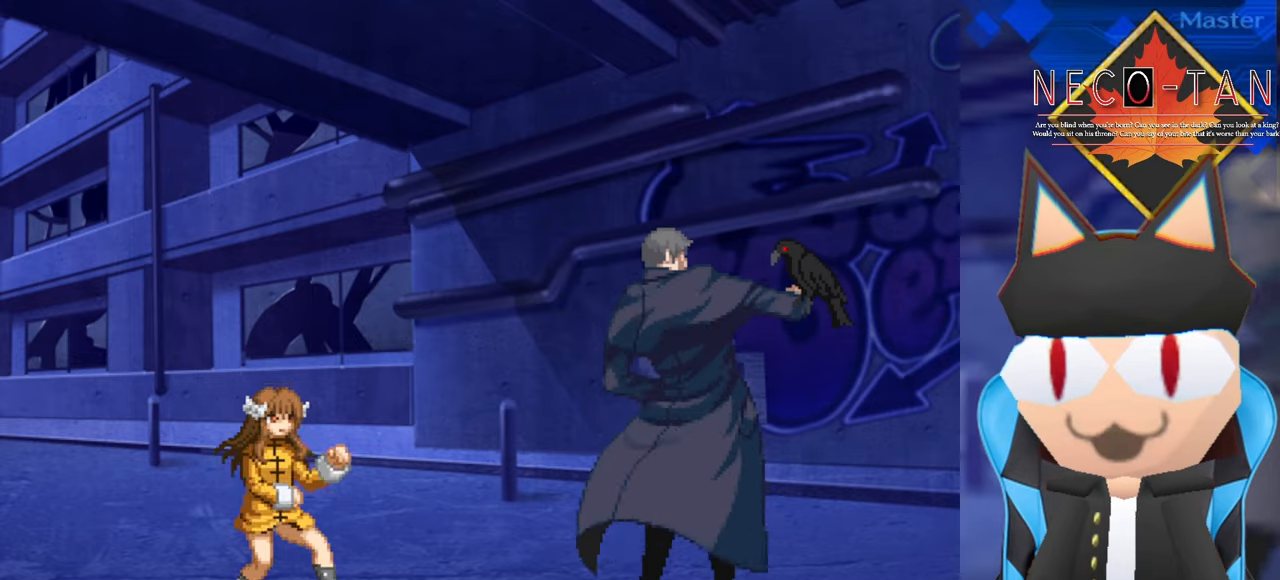
{"buttons": [], "left_stick": "center", "events": []}
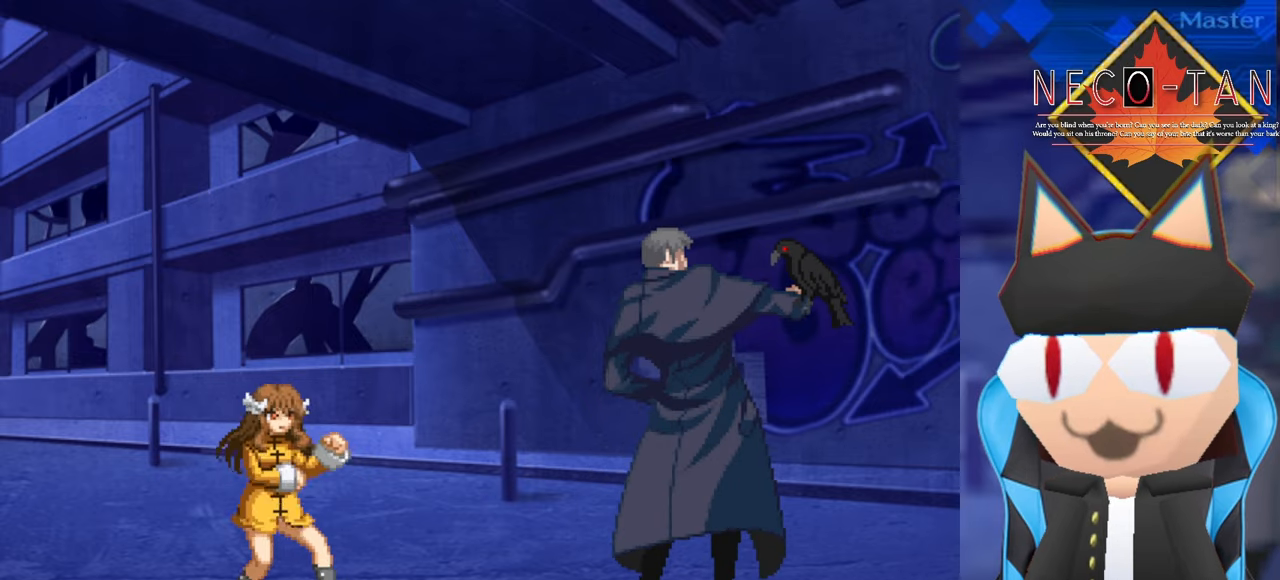
{"buttons": [], "left_stick": "center", "events": []}
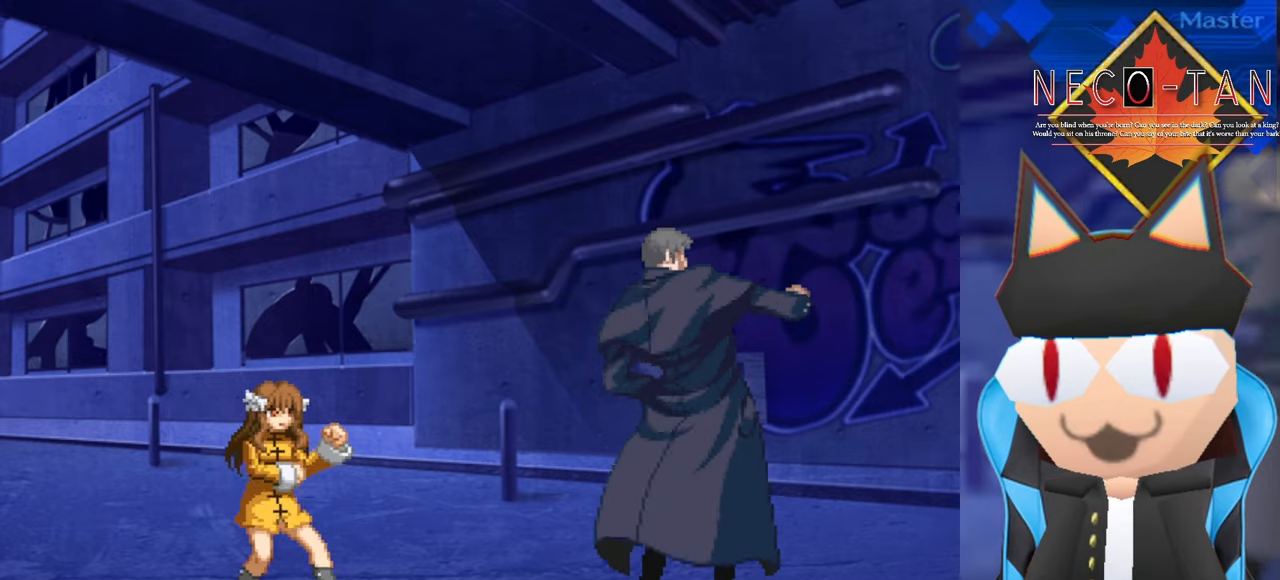
{"buttons": [], "left_stick": "center", "events": []}
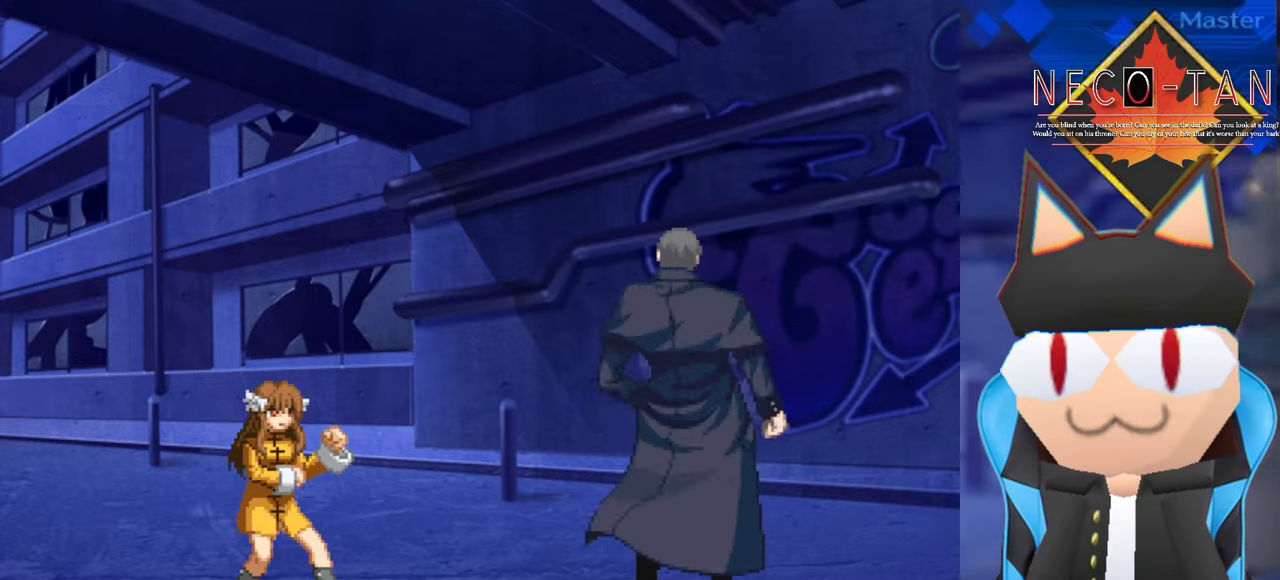
{"buttons": [], "left_stick": "up-right", "events": [[233, "left_stick", "up-right"]]}
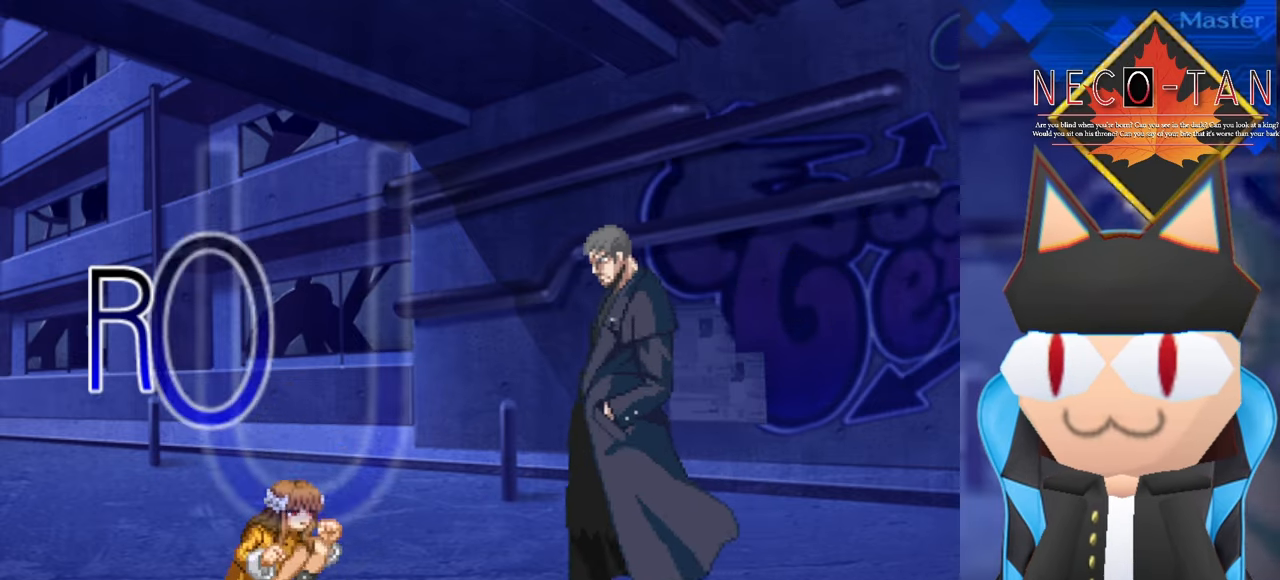
{"buttons": [], "left_stick": "up-right", "events": []}
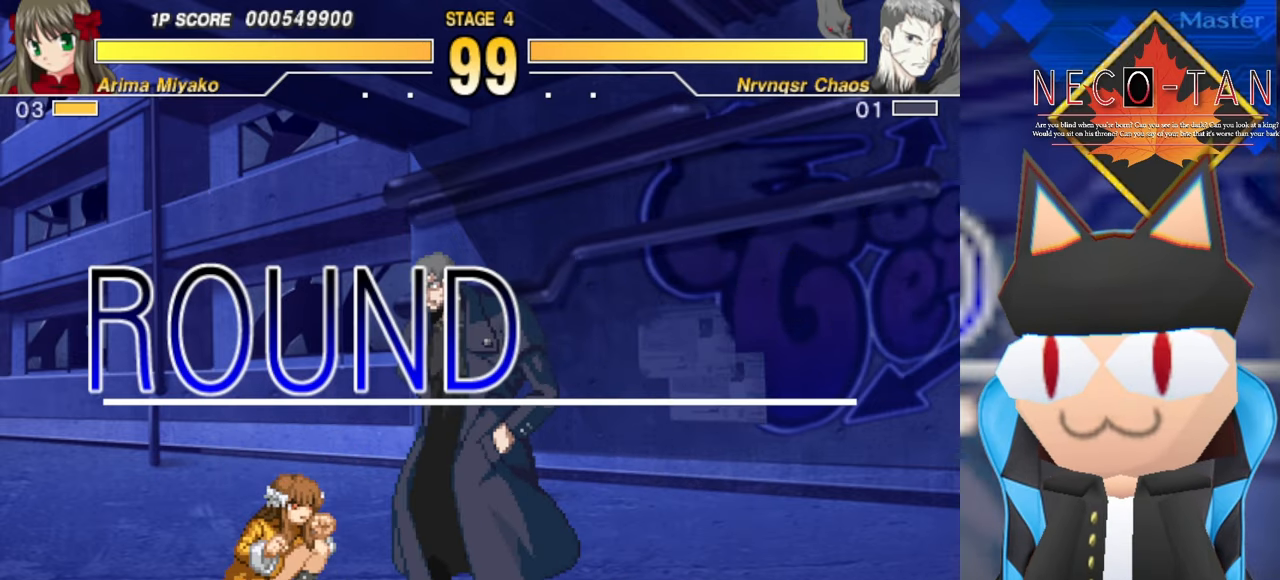
{"buttons": [], "left_stick": "up-right", "events": [[116, "L2", "down"], [233, "L2", "up"], [350, "L2", "down"], [433, "L2", "up"]]}
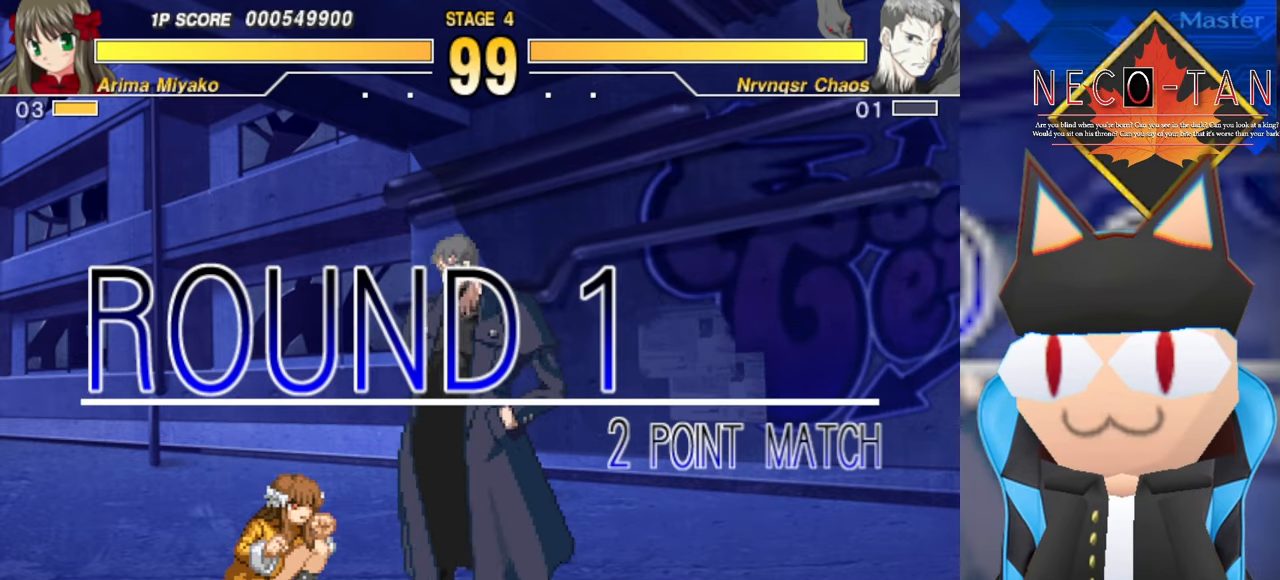
{"buttons": ["L2"], "left_stick": "up-right", "events": [[33, "L2", "down"], [133, "L2", "up"], [233, "L2", "down"], [333, "L2", "up"], [433, "L2", "down"]]}
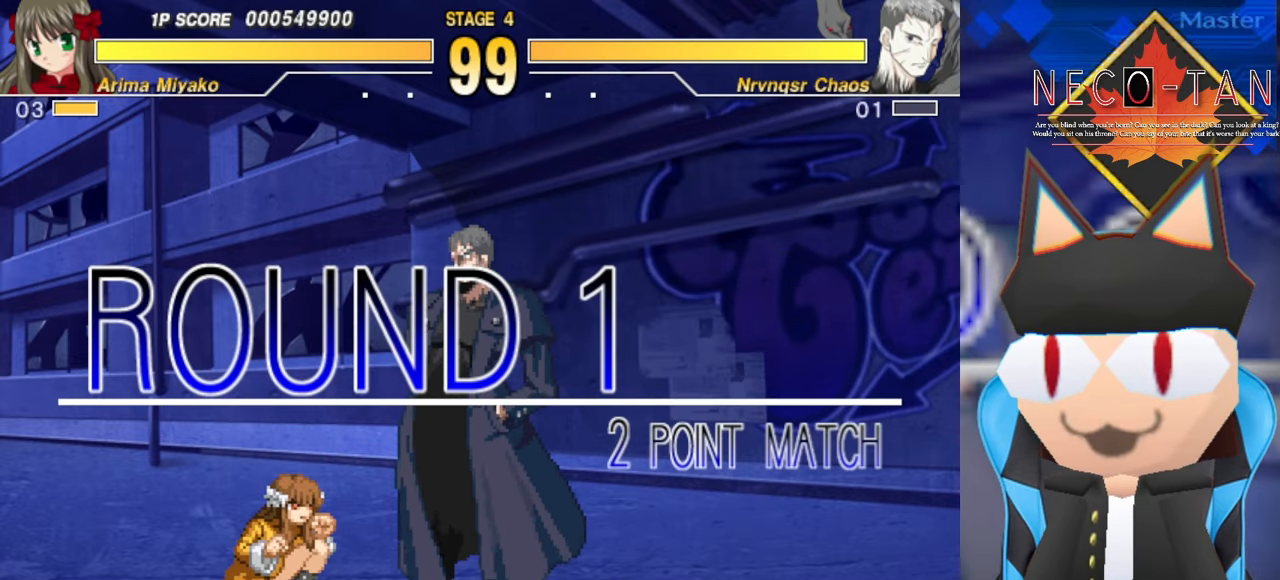
{"buttons": ["L2"], "left_stick": "up-right", "events": [[33, "L2", "up"], [116, "L2", "down"], [216, "L2", "up"], [300, "L2", "down"], [400, "L2", "up"], [500, "L2", "down"]]}
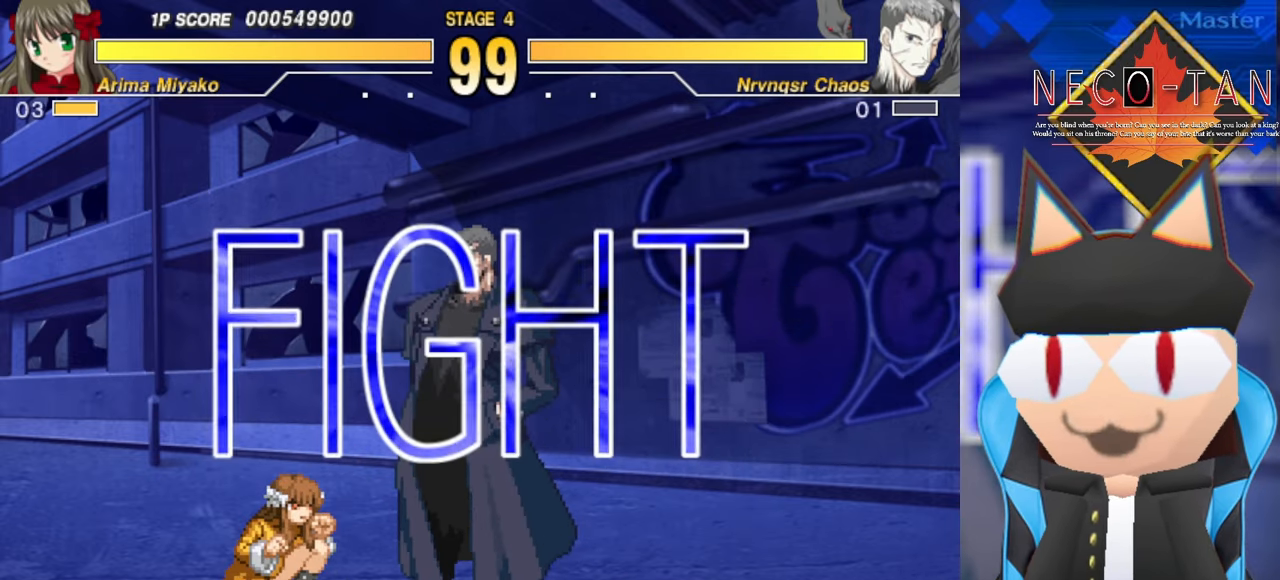
{"buttons": [], "left_stick": "up-right", "events": [[116, "L2", "up"], [183, "L2", "down"], [300, "L2", "up"], [366, "L2", "down"], [466, "L2", "up"]]}
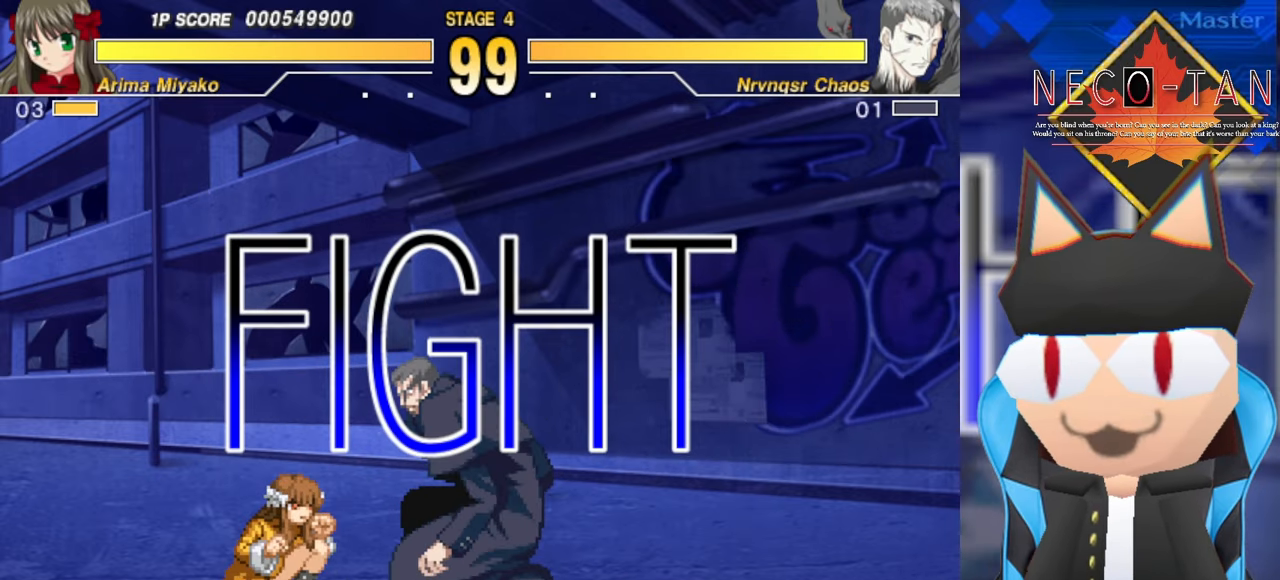
{"buttons": [], "left_stick": "up", "events": [[33, "L2", "down"], [116, "L2", "up"], [183, "L2", "down"], [266, "L2", "up"], [333, "L2", "down"], [383, "left_stick", "up"], [450, "L2", "up"]]}
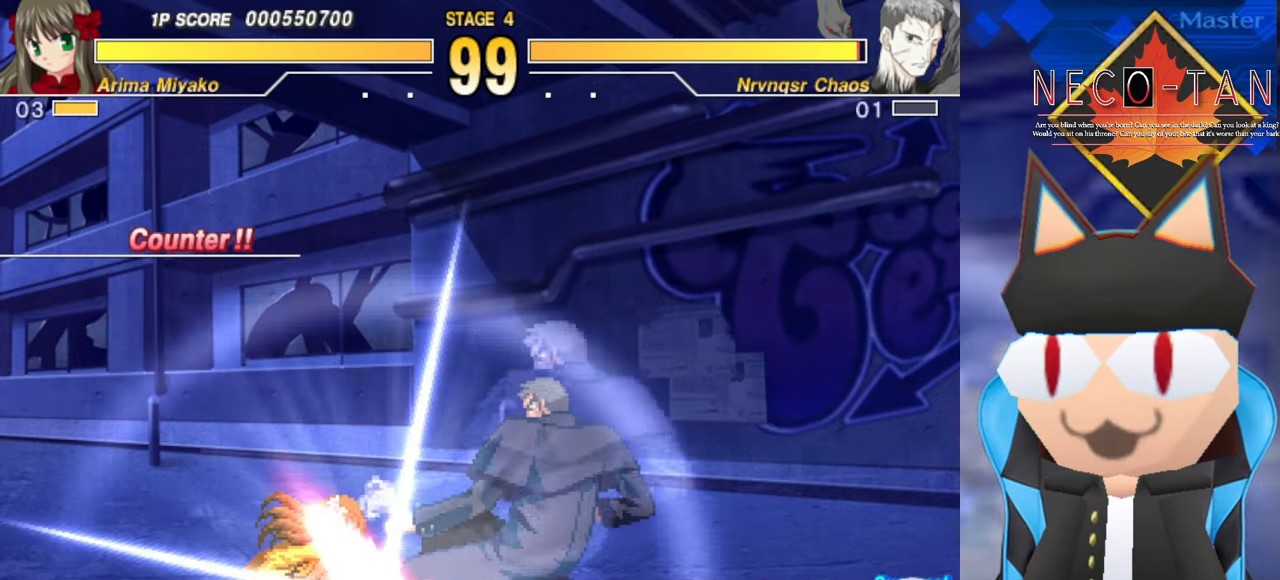
{"buttons": ["CIRCLE"], "left_stick": "left", "events": [[66, "CIRCLE", "down"], [133, "CIRCLE", "up"], [133, "left_stick", "up-left"], [216, "CIRCLE", "down"], [250, "left_stick", "left"], [267, "CIRCLE", "up"], [350, "CIRCLE", "down"], [417, "CIRCLE", "up"], [467, "CIRCLE", "down"]]}